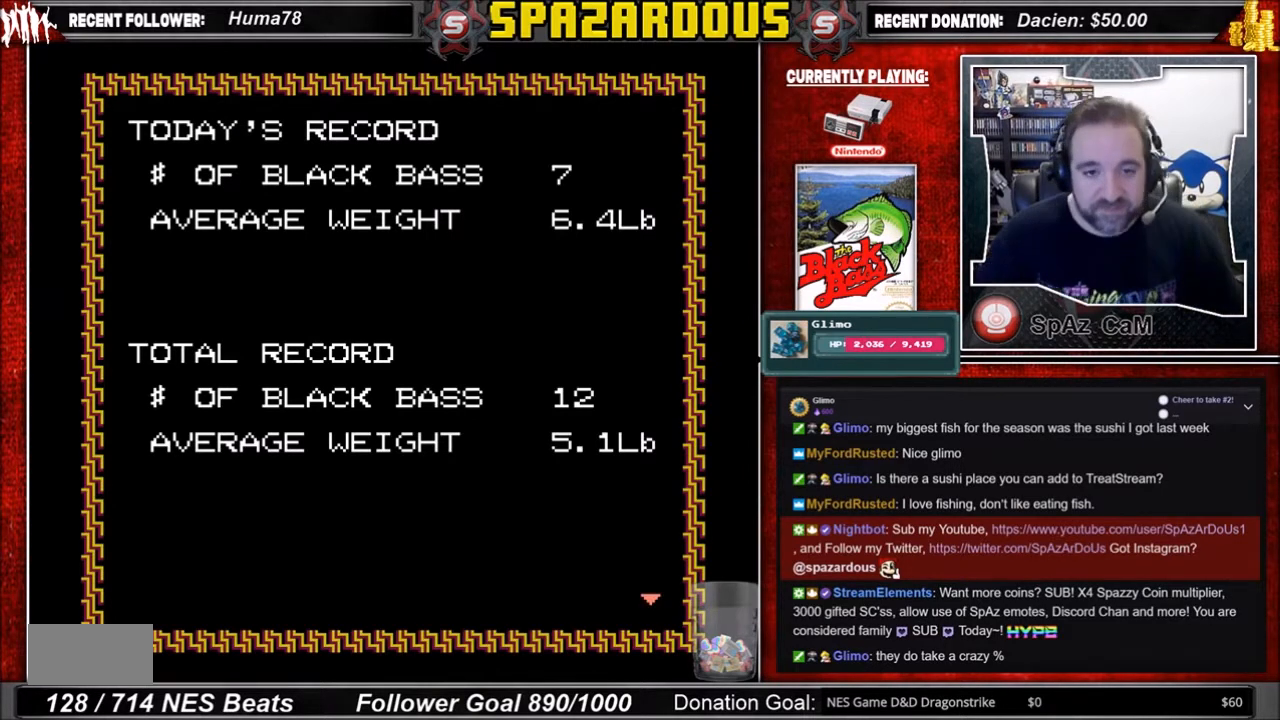
Gameplay with a controller (Nintendo layout); each line is a JSON object with the inputs held at the frame after it. "events" lists button and stick changes between this image and that frame as [ms after this image, input, new state], when the widget could be followed in between. Not read: L3 R3.
{"buttons": [], "events": [[133, "A", "down"], [200, "A", "up"]]}
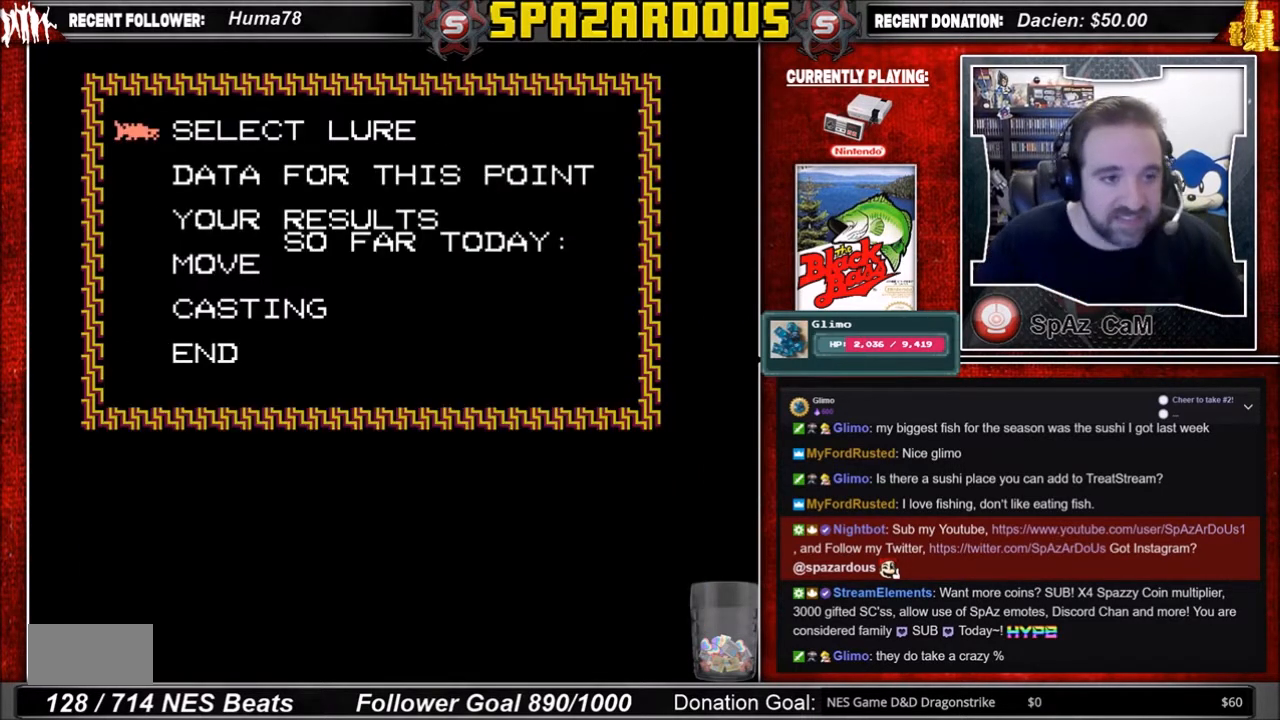
{"buttons": ["DPAD_DOWN"], "events": [[133, "DPAD_DOWN", "down"], [167, "DPAD_DOWN", "up"], [267, "DPAD_DOWN", "down"], [334, "DPAD_DOWN", "up"], [434, "DPAD_DOWN", "down"]]}
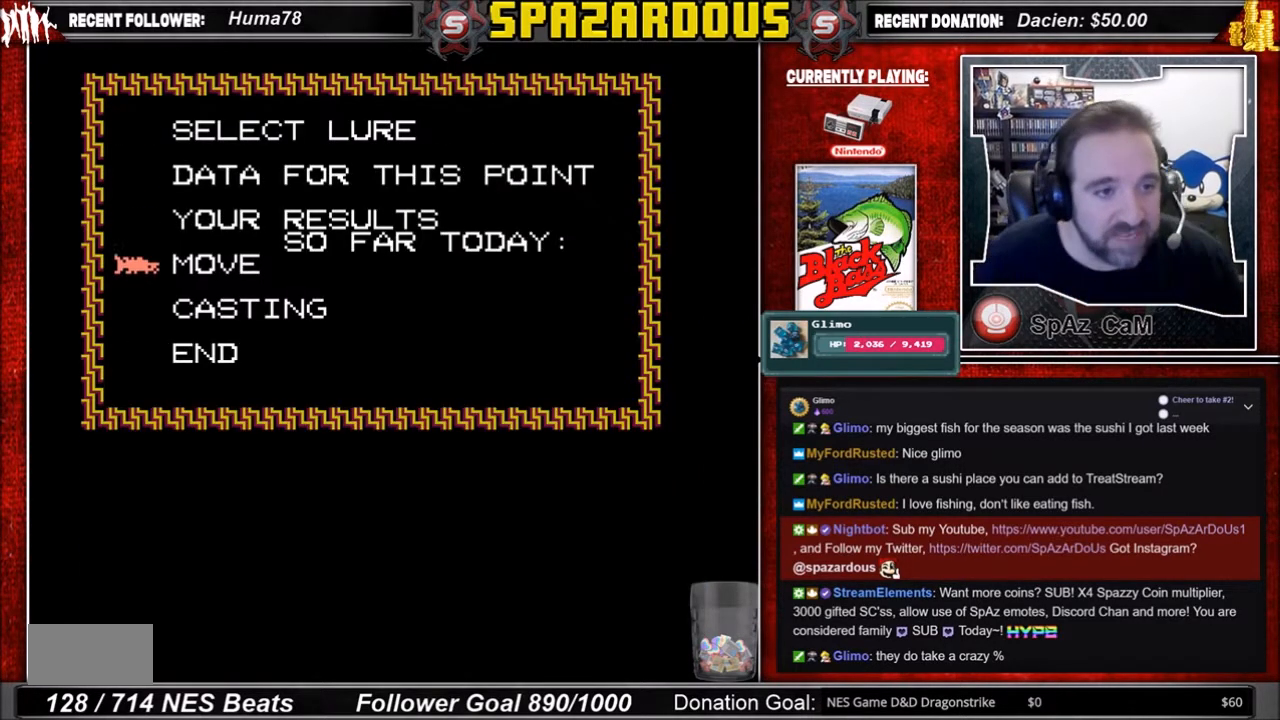
{"buttons": ["DPAD_DOWN"], "events": [[33, "DPAD_DOWN", "up"], [166, "DPAD_DOWN", "down"], [300, "DPAD_DOWN", "up"], [467, "DPAD_DOWN", "down"]]}
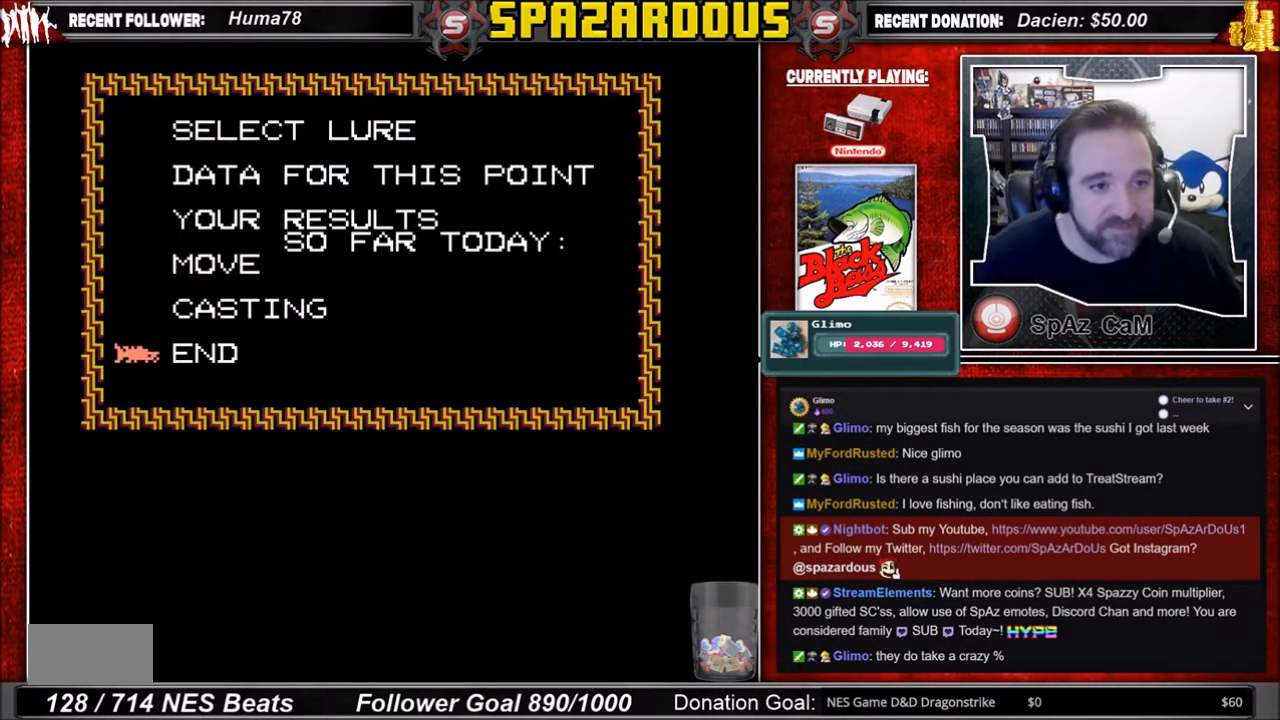
{"buttons": [], "events": [[33, "DPAD_DOWN", "up"], [200, "A", "down"], [334, "A", "up"]]}
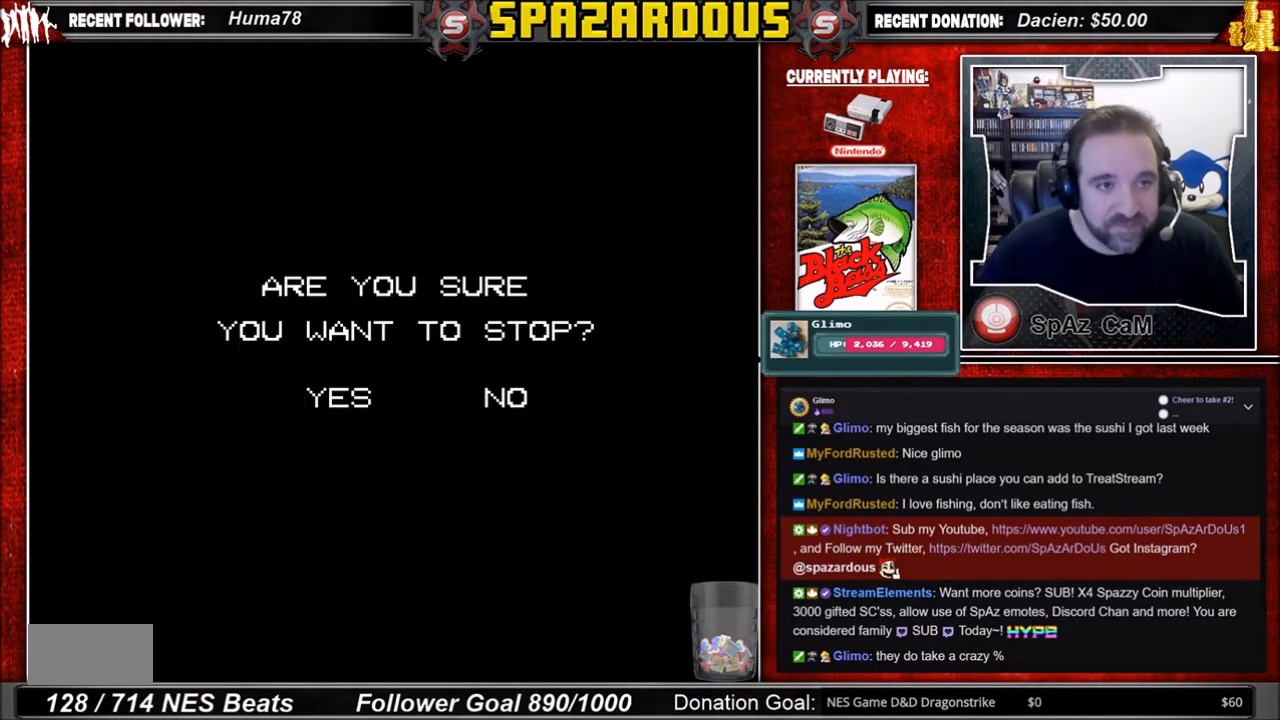
{"buttons": [], "events": []}
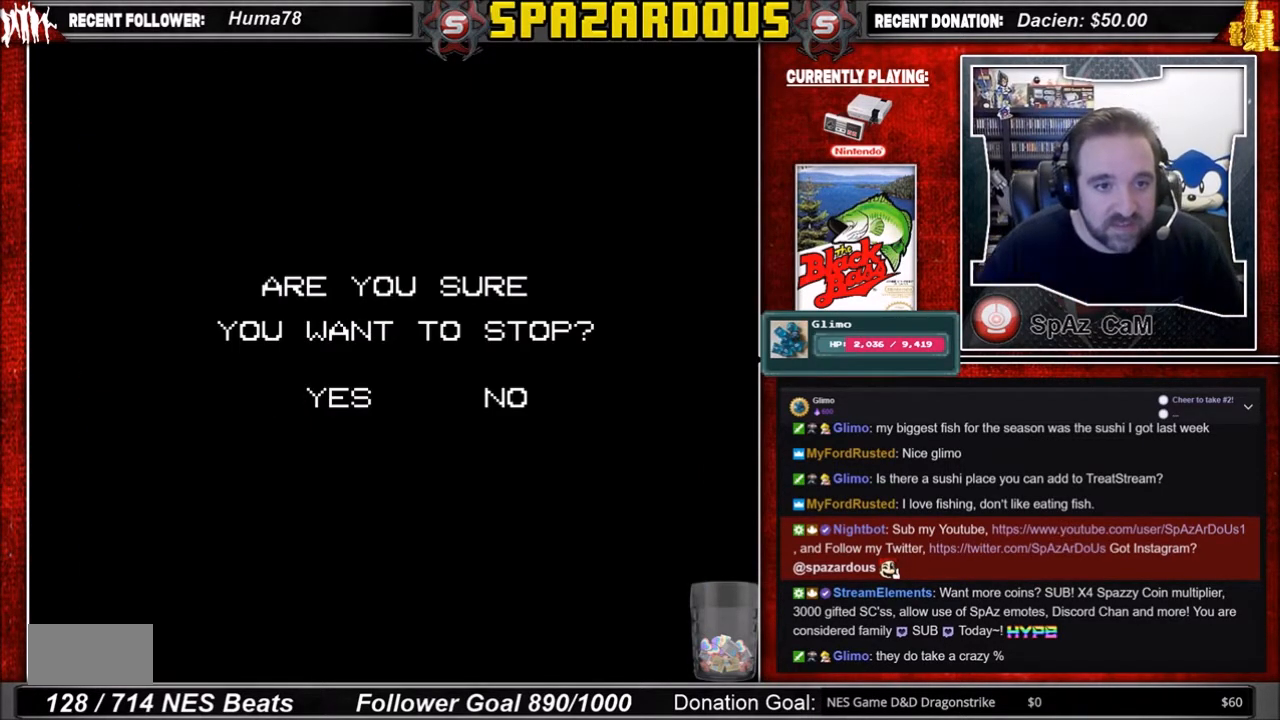
{"buttons": [], "events": [[167, "A", "down"], [334, "A", "up"]]}
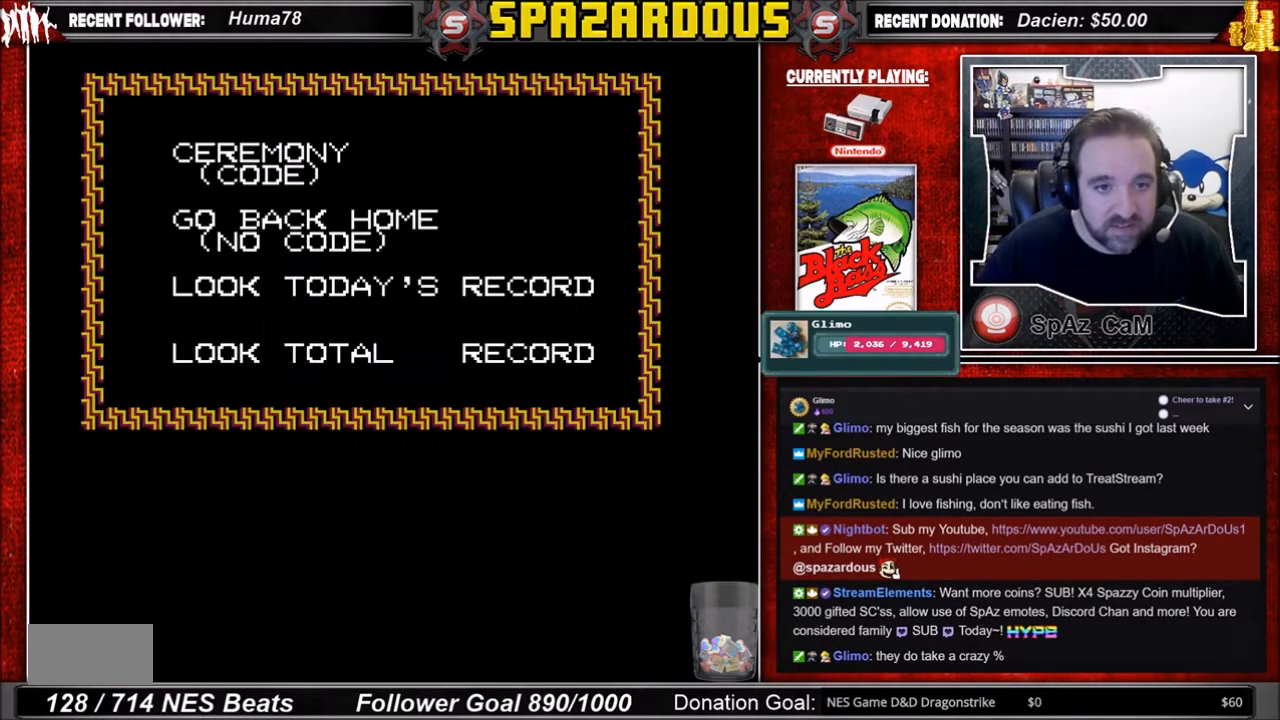
{"buttons": [], "events": []}
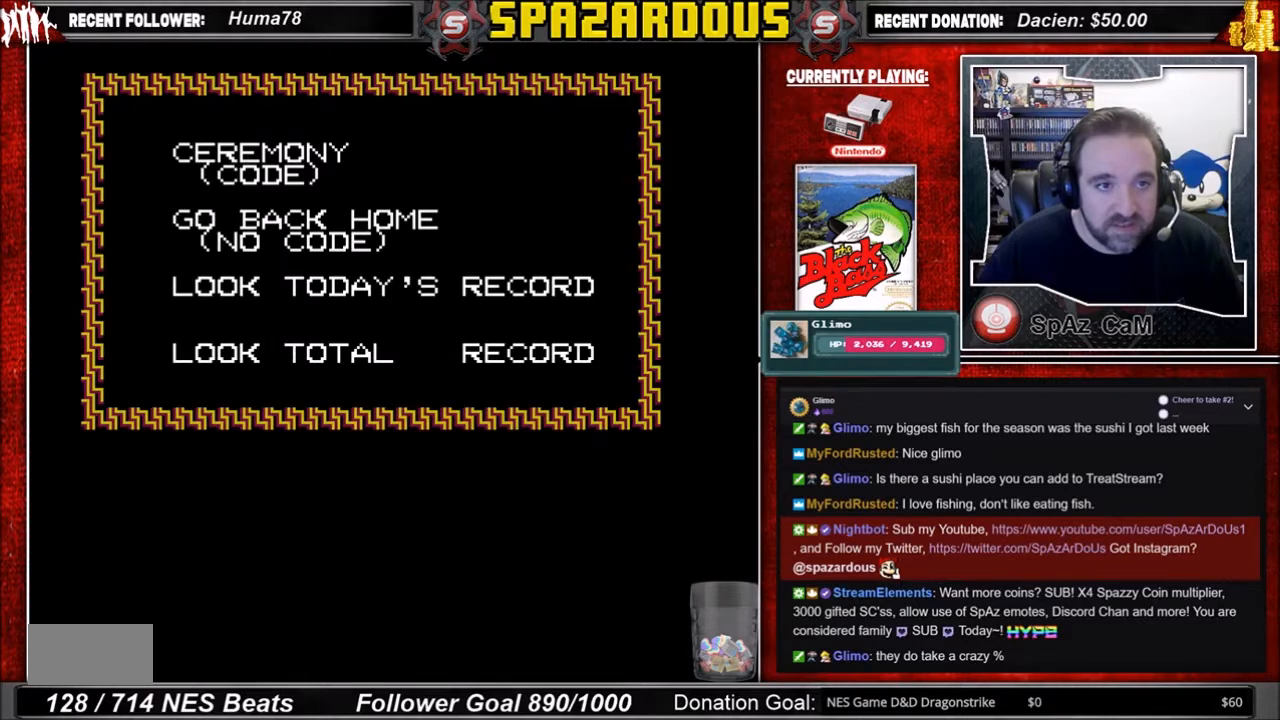
{"buttons": [], "events": [[167, "A", "down"], [300, "A", "up"]]}